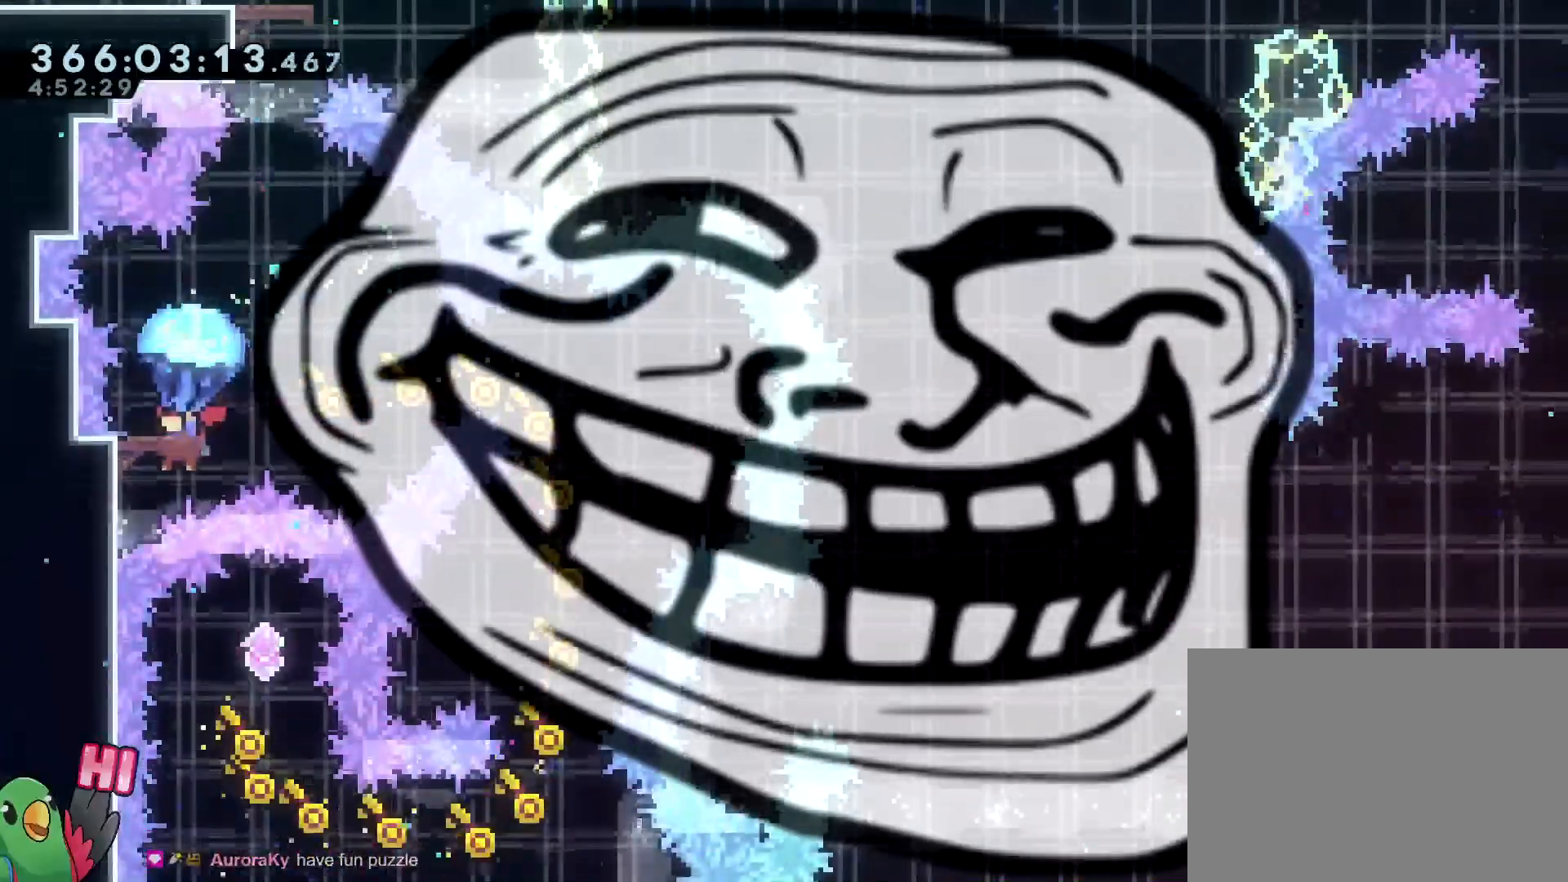
Gameplay with a controller (Nintendo layout); each line is a JSON object with the inputs held at the frame after it. "events" lists button and stick changes between this image and that frame as [ms after this image, input, new state], when the widget could be followed in between. Not read: HOME L3 R3.
{"buttons": [], "left_stick": "center", "right_stick": "center"}
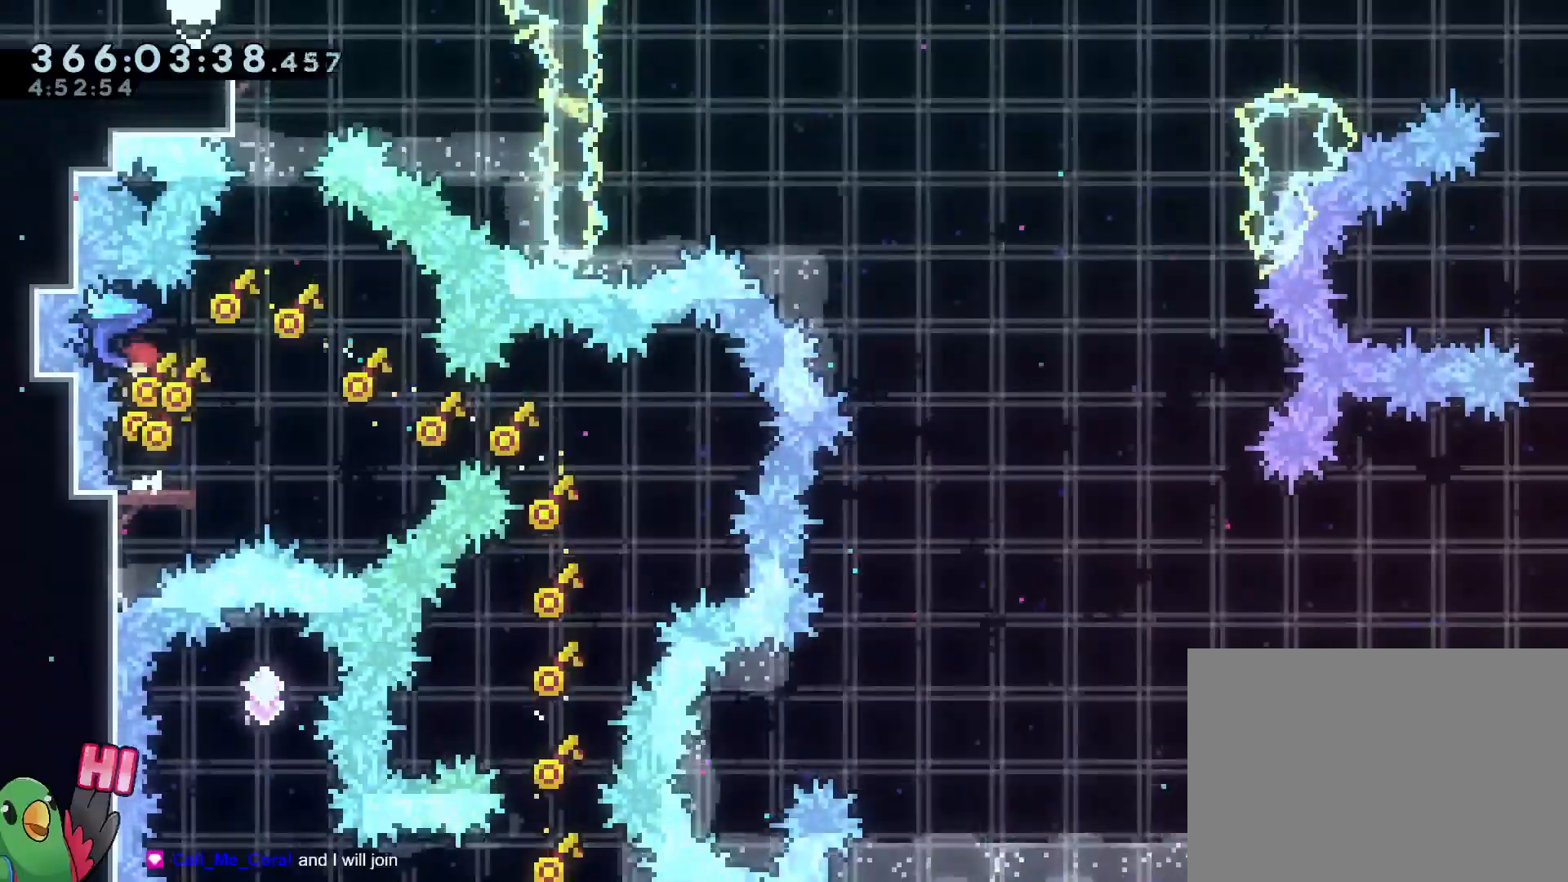
{"buttons": ["B", "X", "L2"], "left_stick": "right", "right_stick": "center", "events": [[17, "DPAD_LEFT", "down"], [100, "DPAD_LEFT", "up"], [134, "DPAD_DOWN", "down"], [284, "DPAD_RIGHT", "down"], [284, "X", "down"], [334, "DPAD_RIGHT", "up"], [334, "X", "up"], [350, "DPAD_DOWN", "up"], [384, "L2", "down"], [417, "left_stick", "right"], [434, "B", "down"], [484, "X", "down"]]}
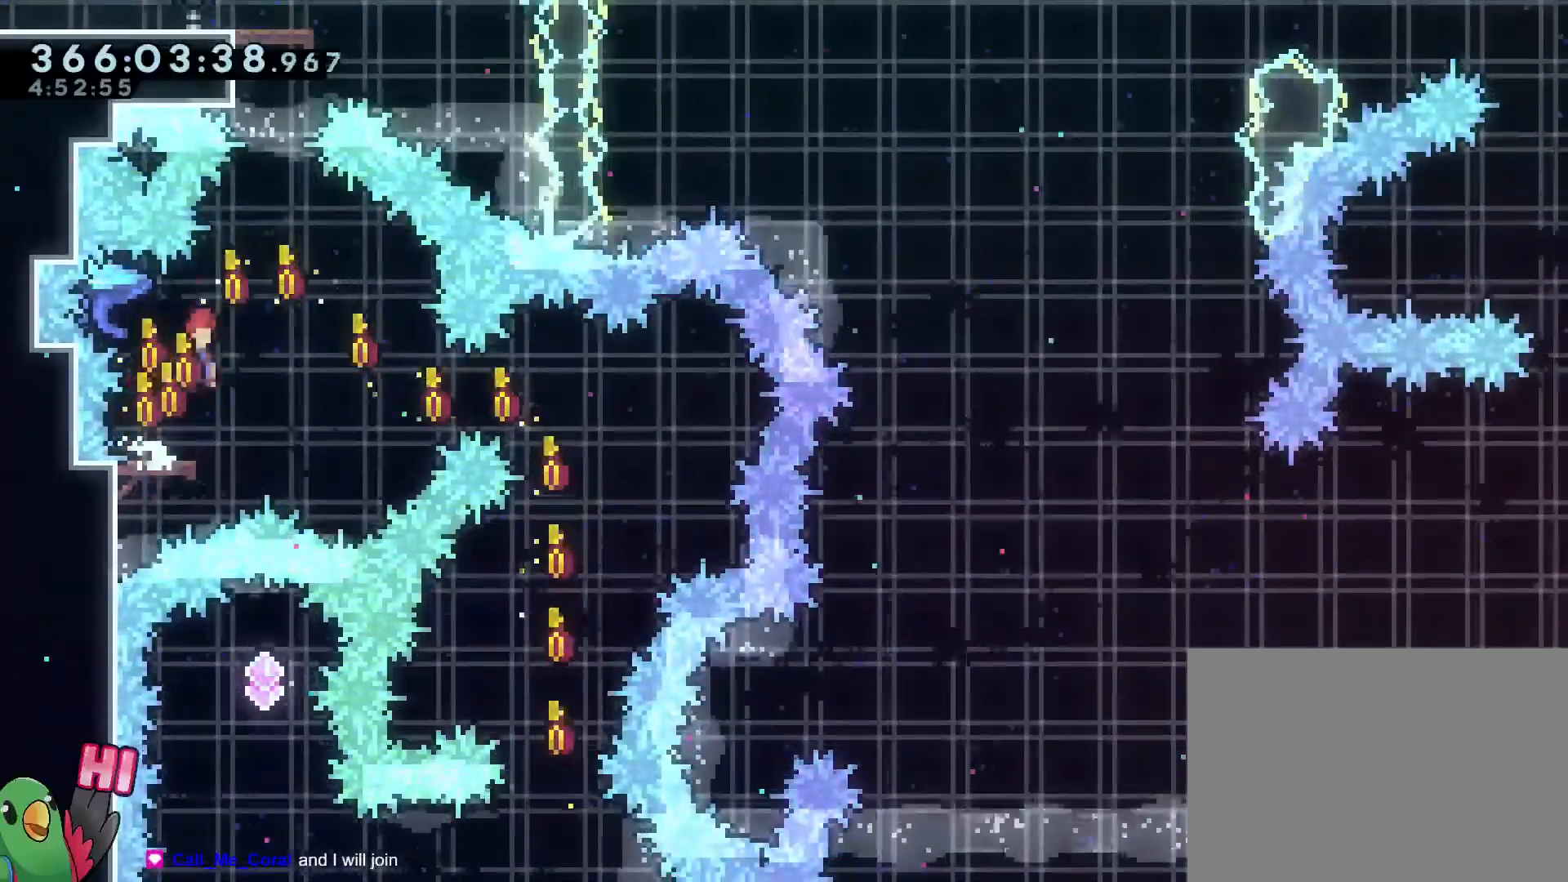
{"buttons": ["B", "R1"], "left_stick": "up", "right_stick": "center", "events": [[50, "X", "up"], [116, "left_stick", "up"], [166, "DPAD_DOWN", "down"], [216, "Y", "down"], [250, "DPAD_DOWN", "up"], [467, "L2", "up"], [467, "R1", "down"], [467, "Y", "up"]]}
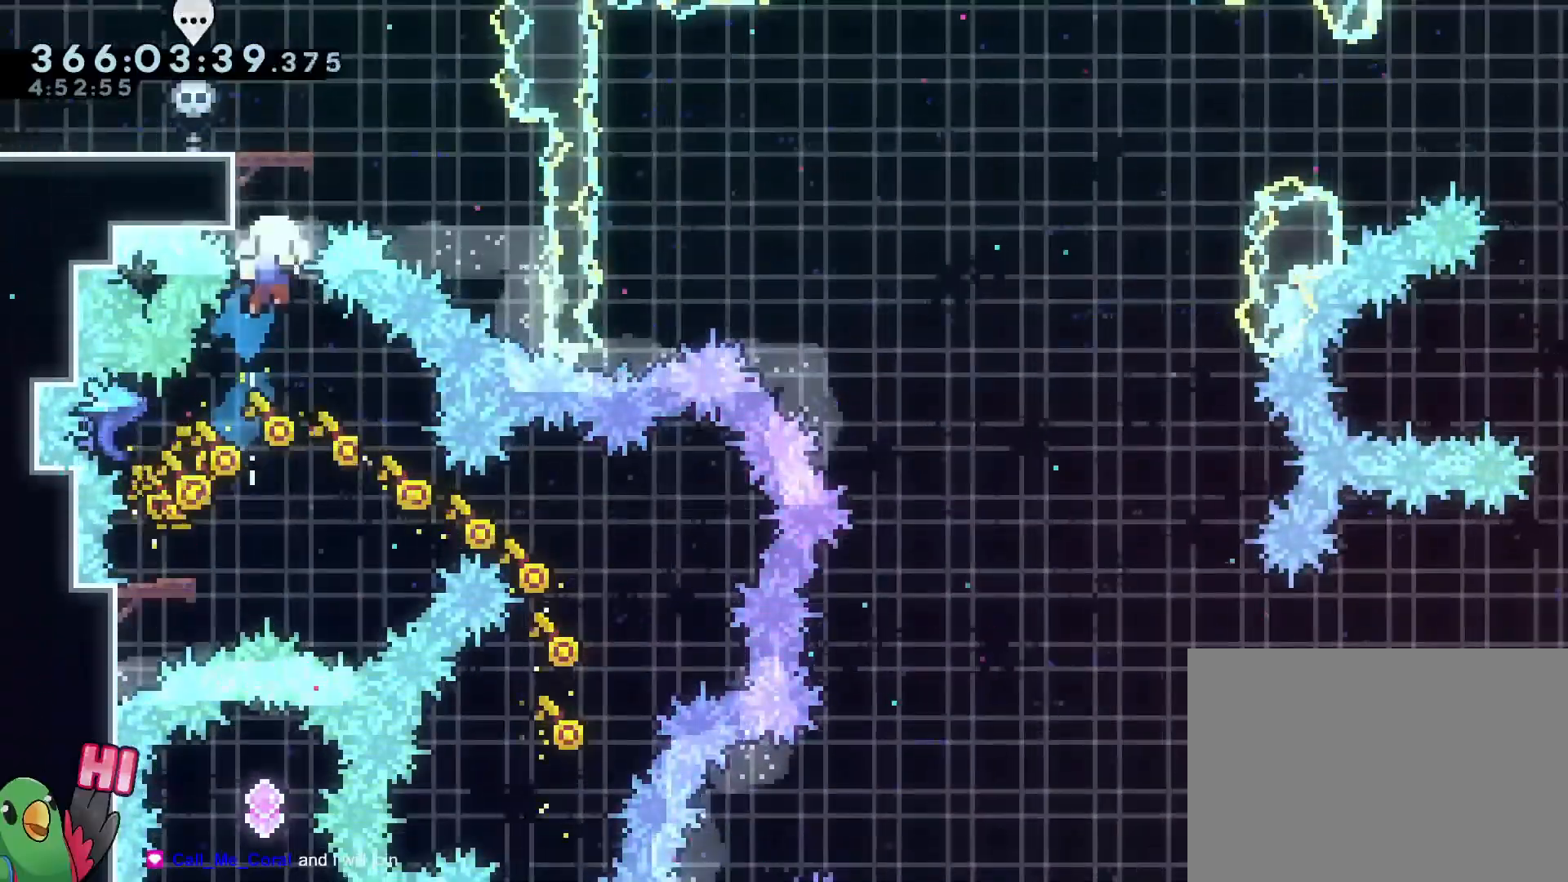
{"buttons": ["R1"], "left_stick": "center", "right_stick": "center", "events": [[17, "left_stick", "center"], [33, "B", "up"], [67, "left_stick", "left"], [117, "B", "down"], [234, "left_stick", "center"], [284, "B", "up"], [350, "B", "down"], [451, "B", "up"]]}
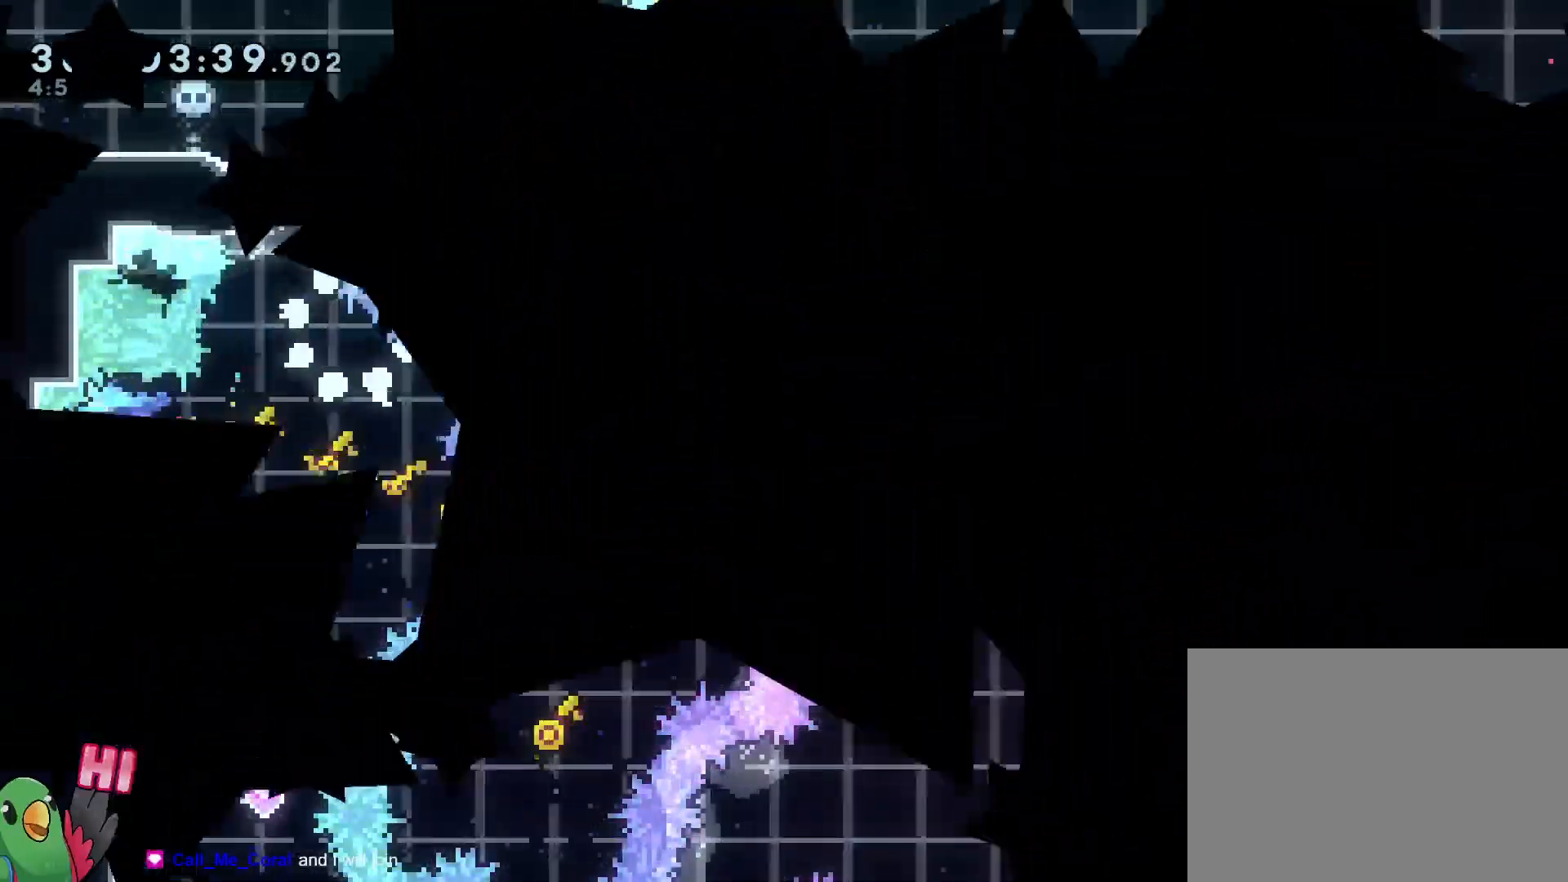
{"buttons": [], "left_stick": "center", "right_stick": "center", "events": [[66, "B", "down"], [100, "R1", "up"], [183, "B", "up"], [283, "B", "down"], [350, "R1", "down"], [467, "R1", "up"], [483, "B", "up"]]}
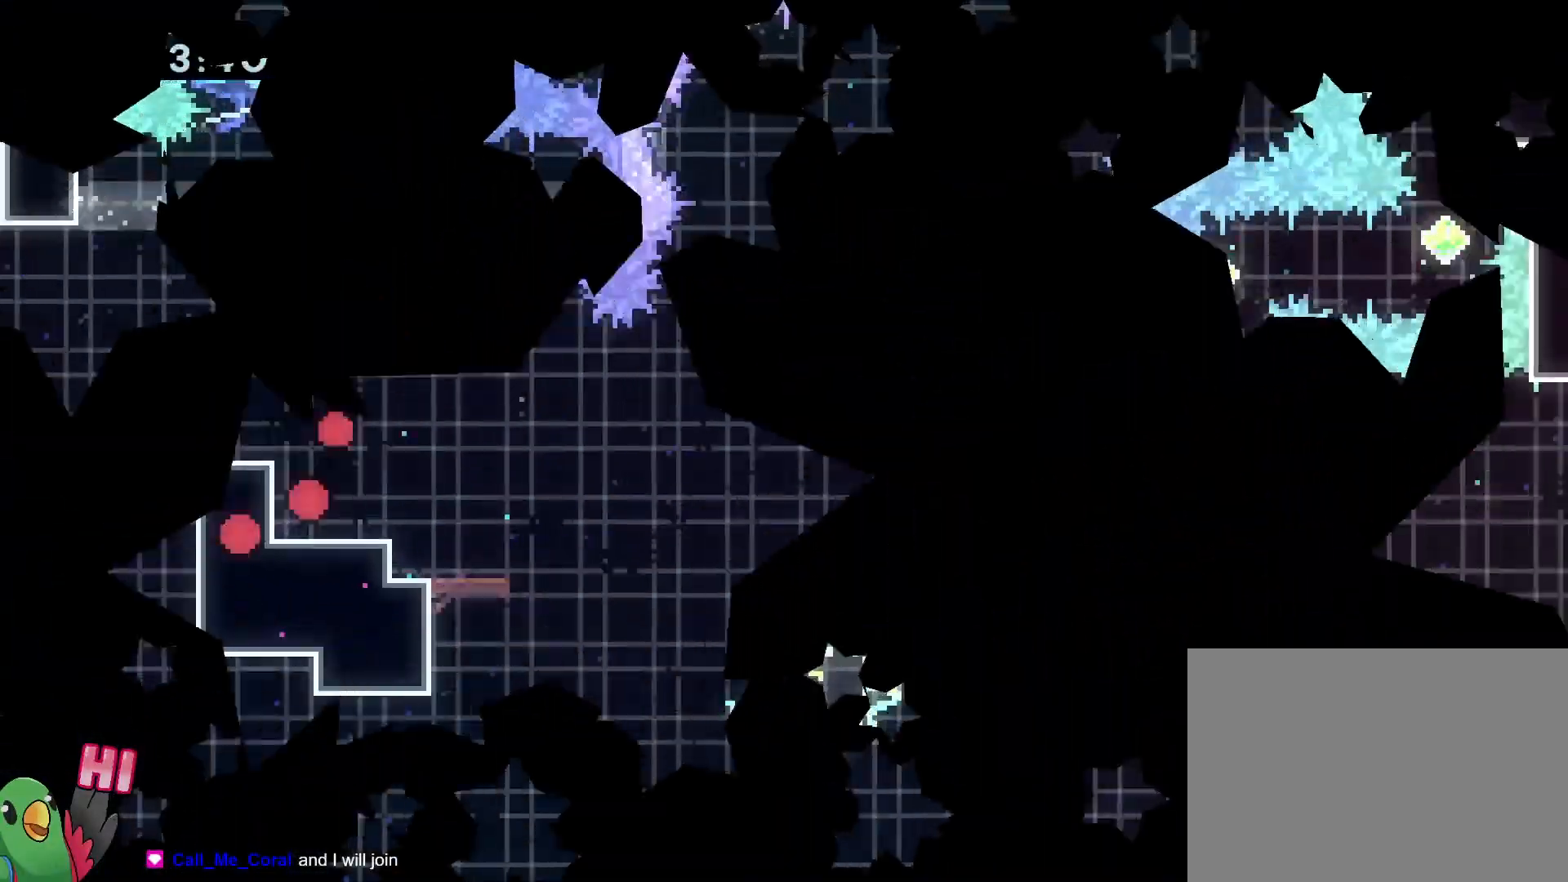
{"buttons": ["B"], "left_stick": "up", "right_stick": "center", "events": [[300, "left_stick", "up"], [334, "B", "down"], [334, "DPAD_DOWN", "down"], [401, "DPAD_DOWN", "up"]]}
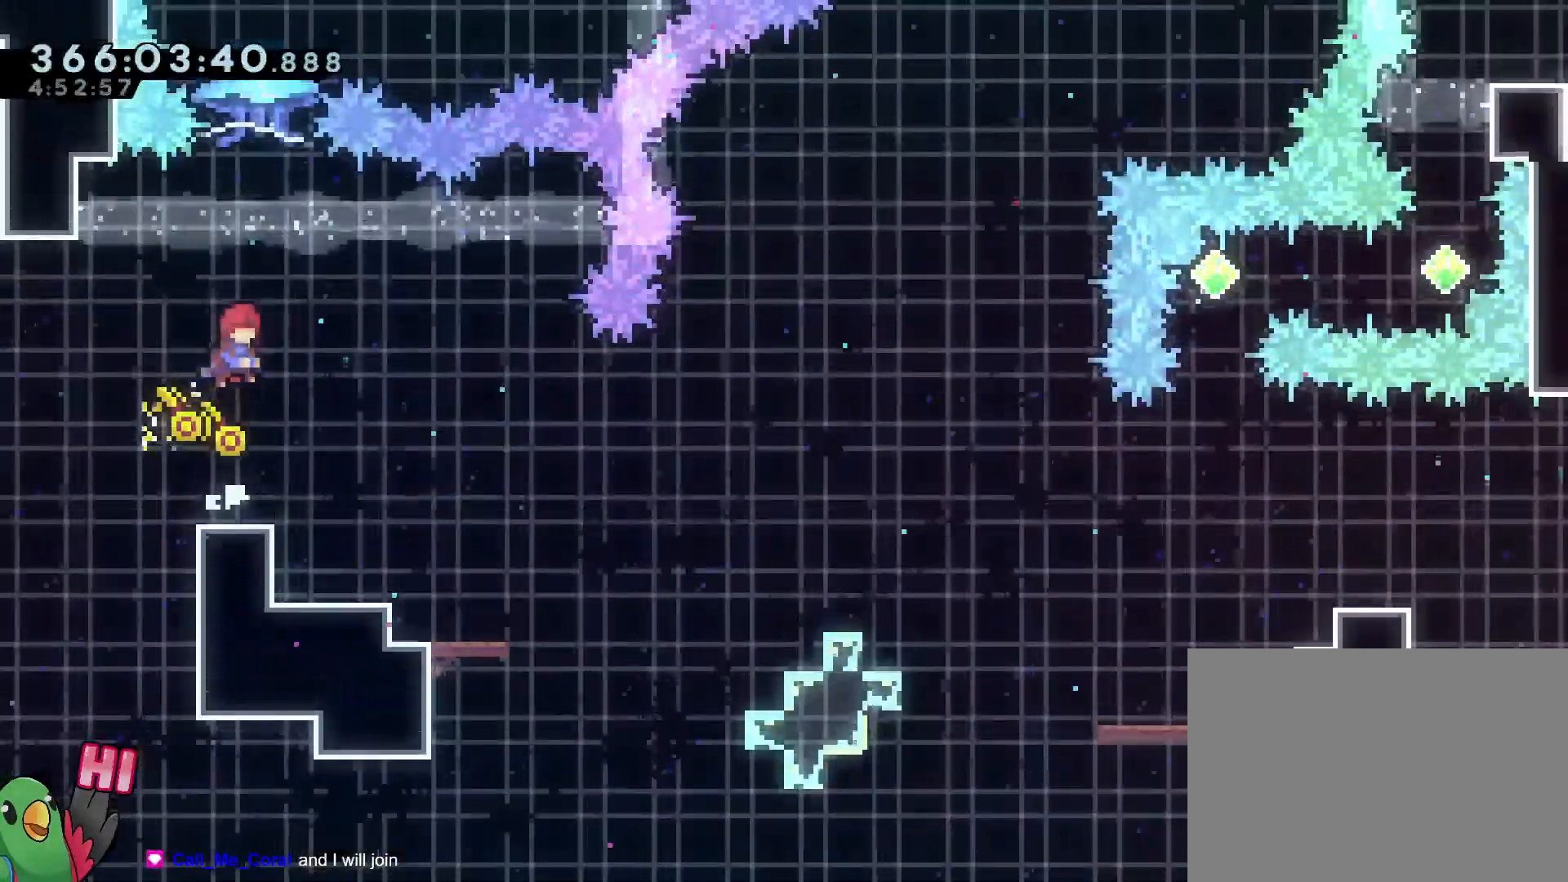
{"buttons": ["B", "R1", "DPAD_RIGHT"], "left_stick": "up", "right_stick": "center", "events": [[50, "L1", "down"], [100, "Y", "down"], [133, "L1", "up"], [267, "Y", "up"], [317, "R1", "down"], [500, "DPAD_RIGHT", "down"]]}
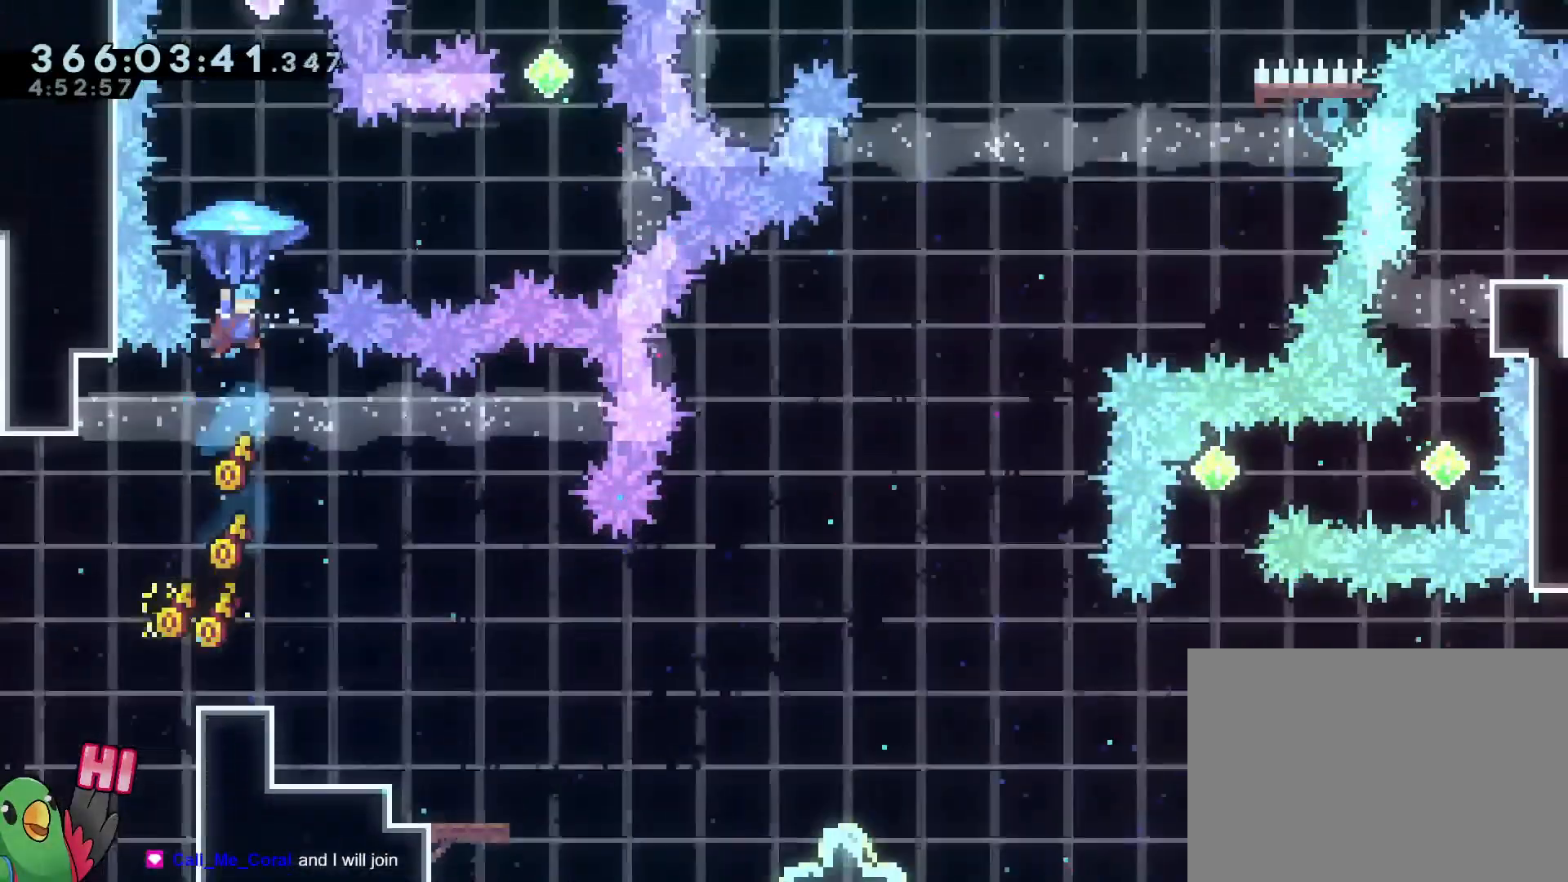
{"buttons": ["B"], "left_stick": "up-right", "right_stick": "center", "events": [[17, "DPAD_RIGHT", "up"], [384, "DPAD_LEFT", "down"], [451, "R1", "up"], [484, "DPAD_LEFT", "up"], [484, "left_stick", "up-right"]]}
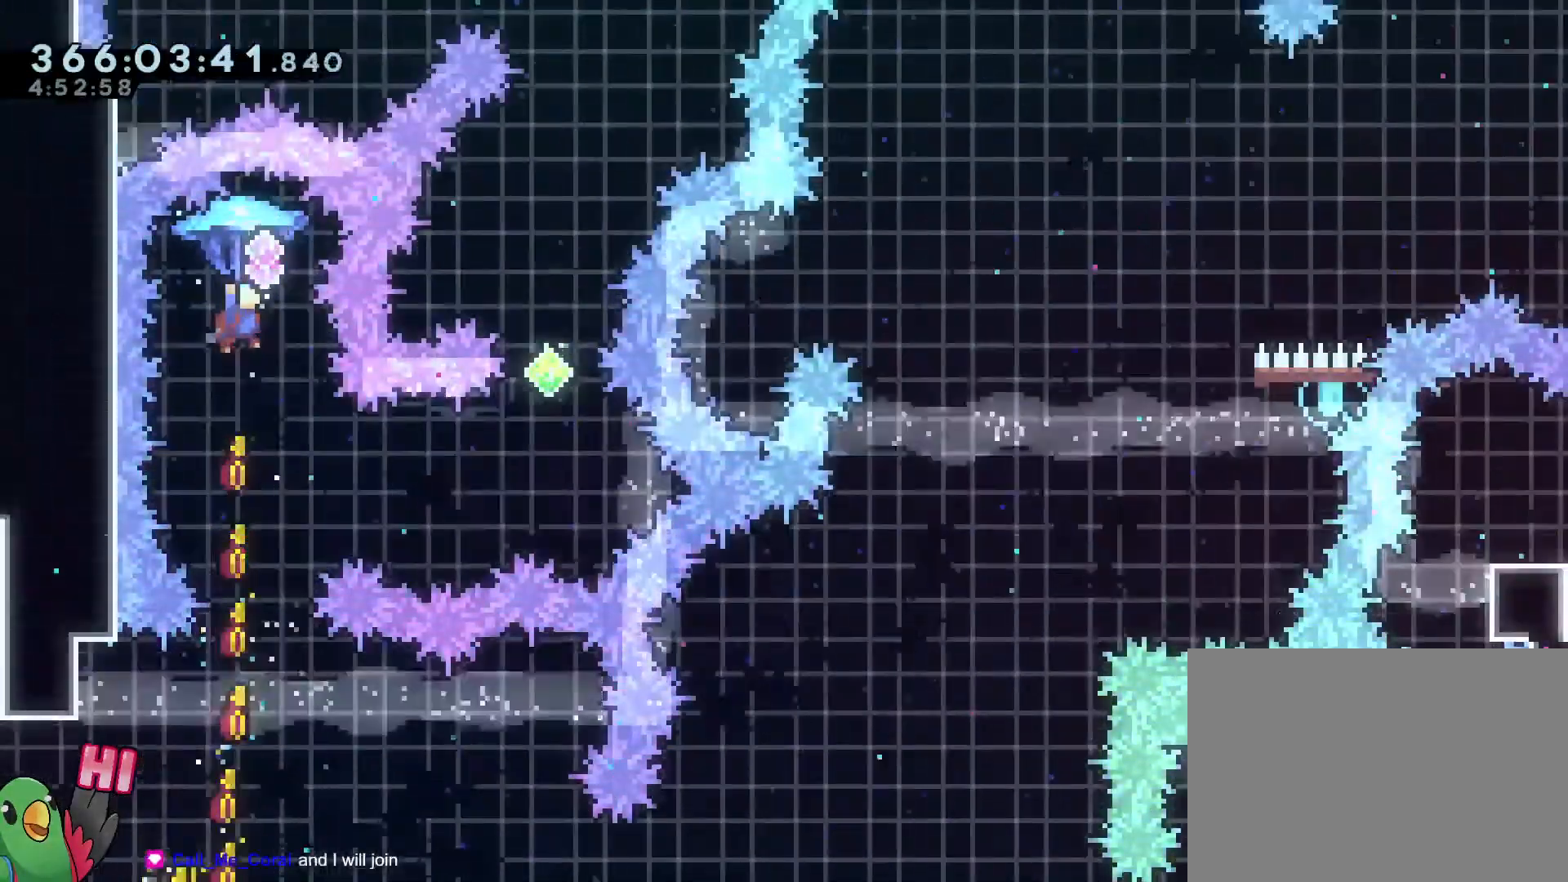
{"buttons": ["B"], "left_stick": "right", "right_stick": "center", "events": [[33, "Y", "down"], [83, "Y", "up"], [100, "R1", "down"], [100, "left_stick", "up"], [150, "R1", "up"], [300, "right_stick", "right"], [350, "left_stick", "right"], [467, "right_stick", "center"]]}
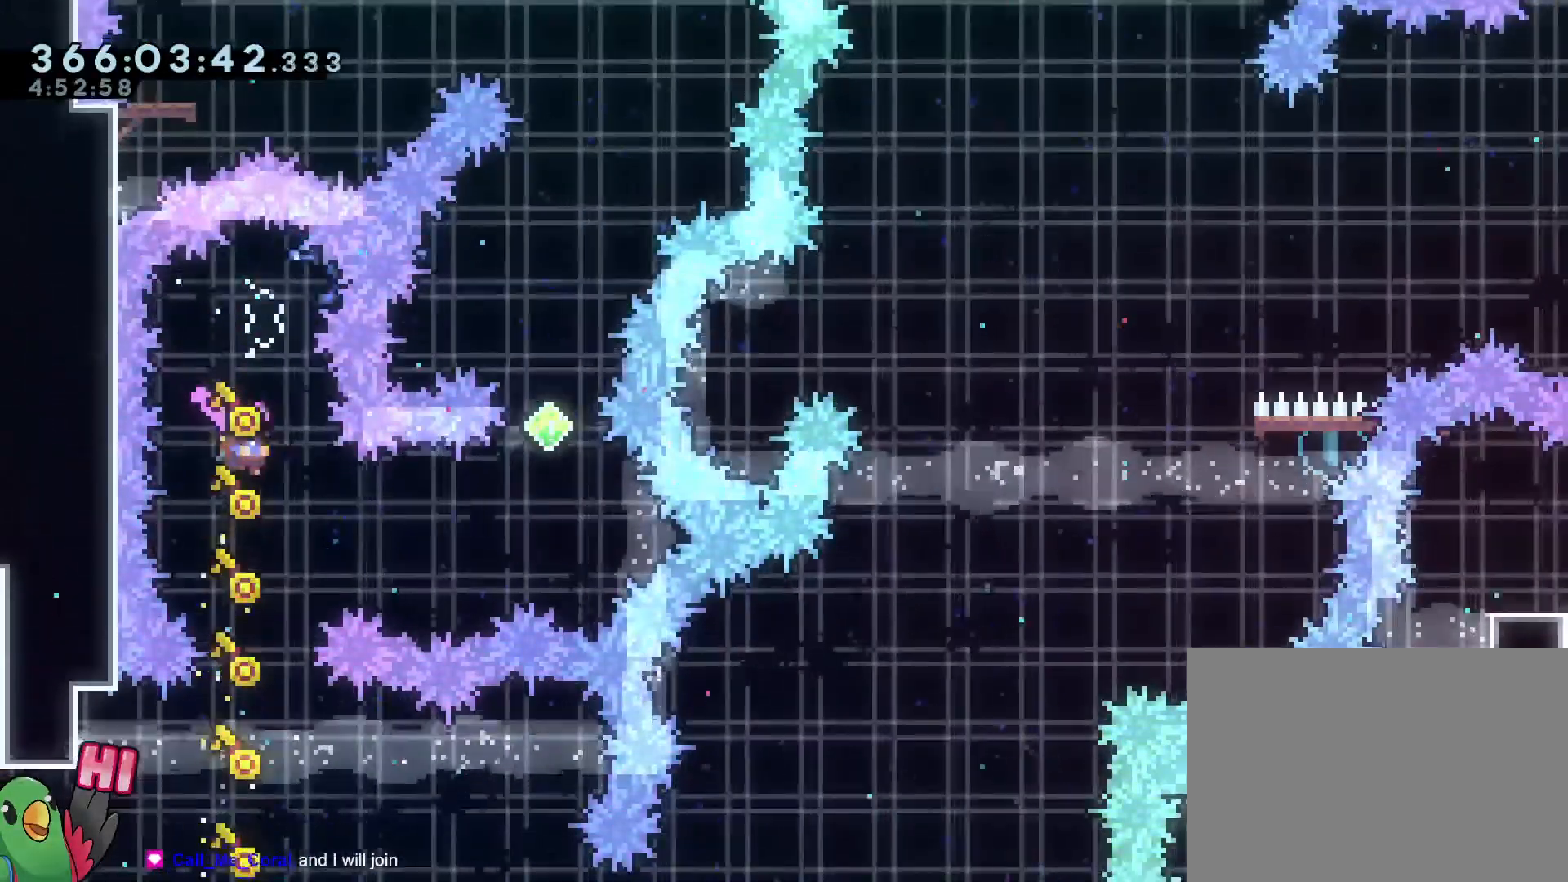
{"buttons": ["B", "Y", "DPAD_DOWN"], "left_stick": "up", "right_stick": "center", "events": [[100, "Y", "down"], [451, "DPAD_DOWN", "down"], [484, "left_stick", "up"]]}